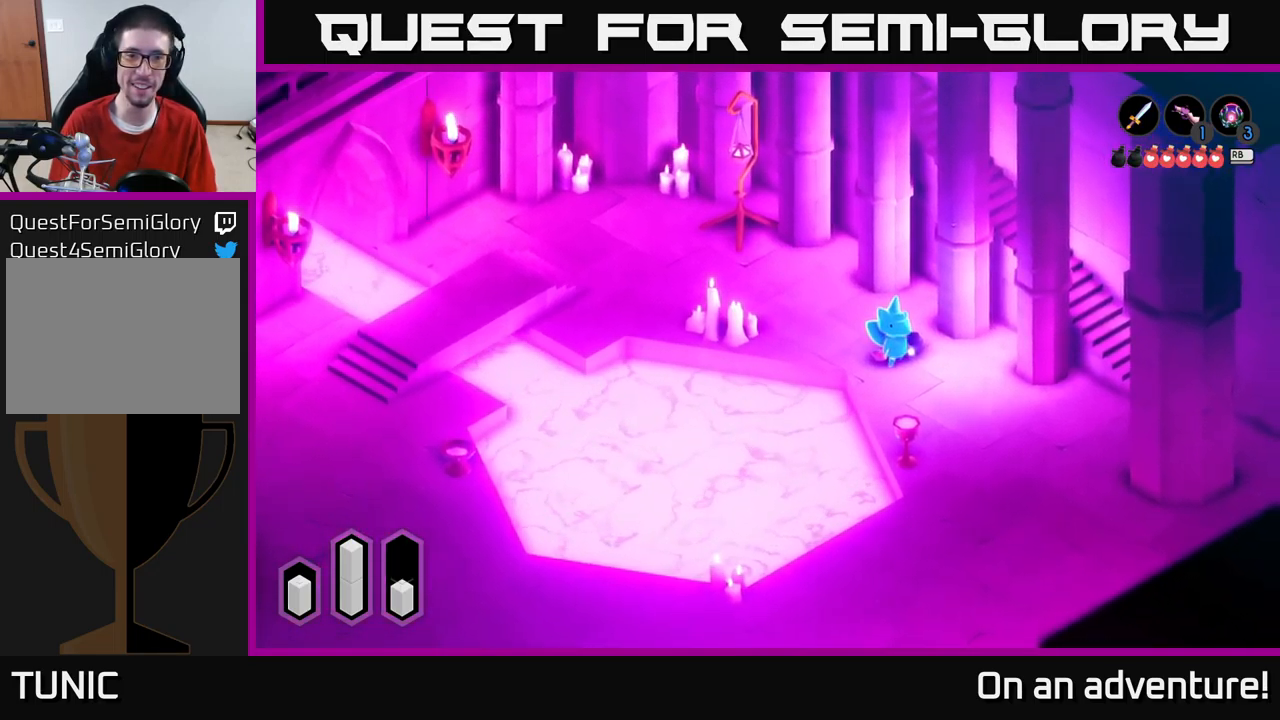
Gameplay with a controller (Xbox layout); each line is a JSON object with the inputs held at the frame after it. "events" lists button and stick changes between this image and that frame as [ms after this image, input, new state], when the widget could be followed in between.
{"buttons": [], "left_stick": "center", "right_stick": "center", "events": [[50, "SELECT", "down"], [134, "SELECT", "up"]]}
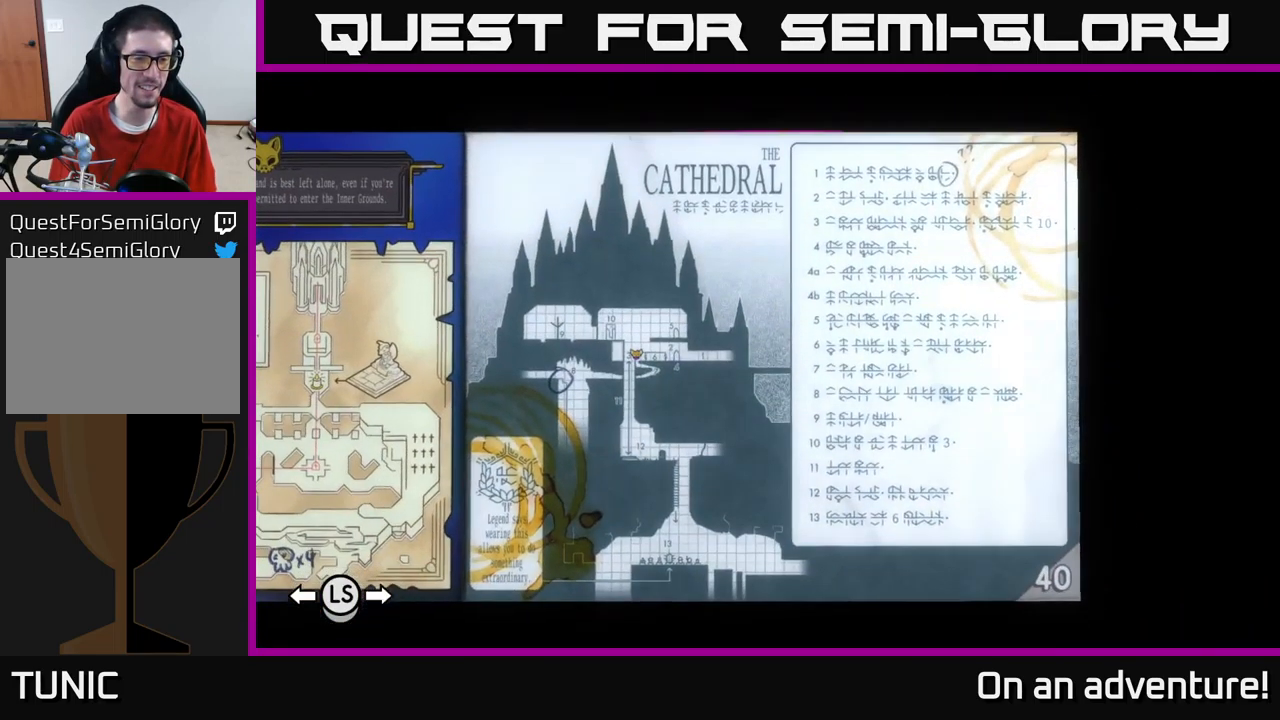
{"buttons": ["SELECT"], "left_stick": "center", "right_stick": "center", "events": [[400, "SELECT", "down"]]}
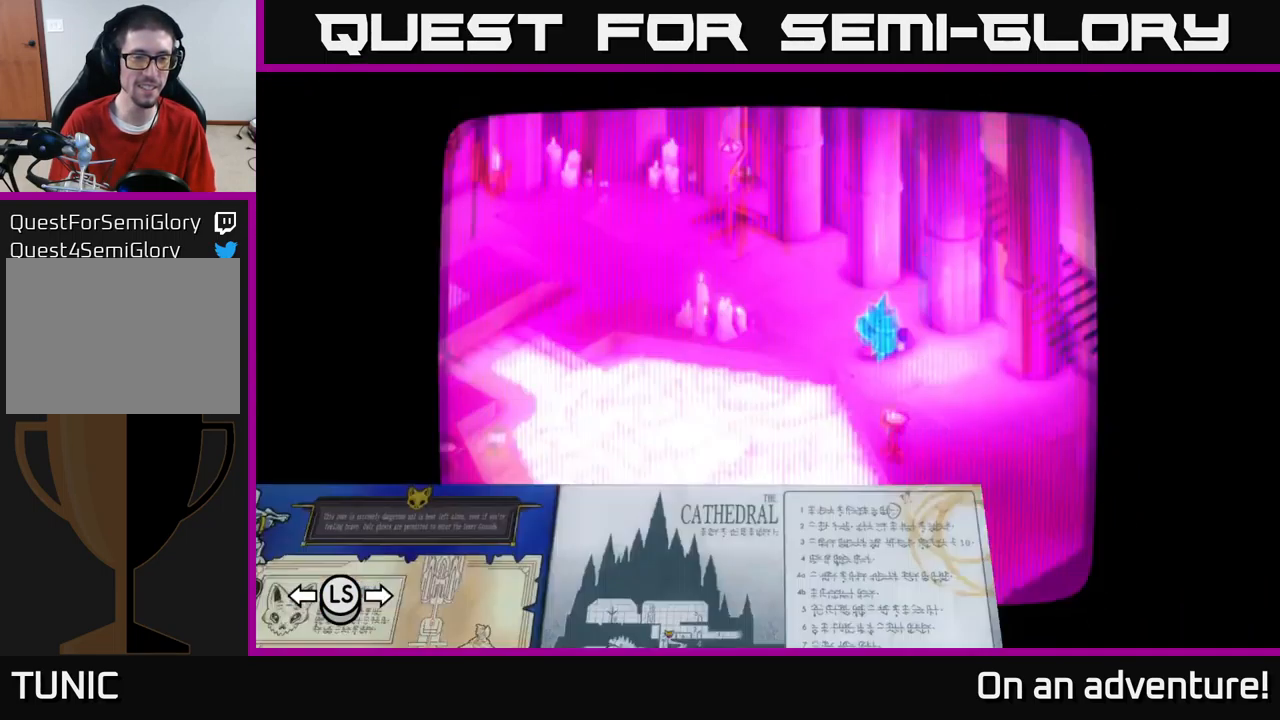
{"buttons": [], "left_stick": "down-right", "right_stick": "center", "events": [[17, "SELECT", "up"], [367, "left_stick", "down-right"]]}
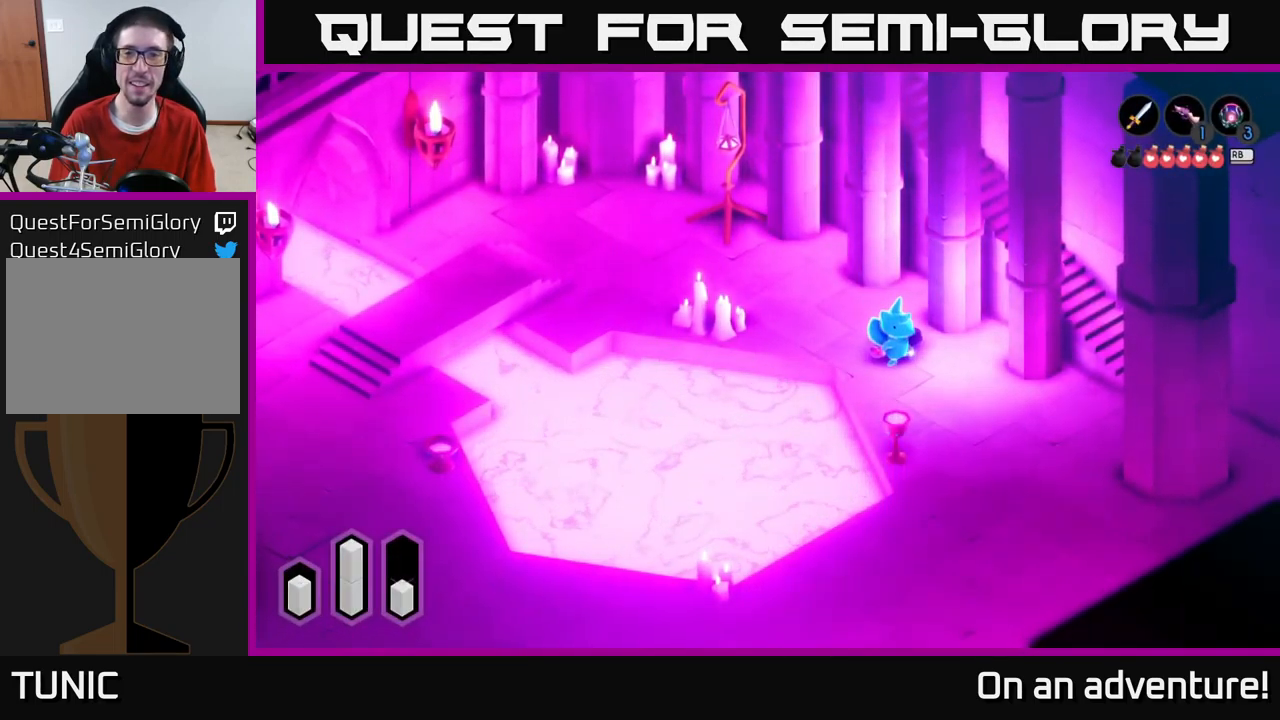
{"buttons": [], "left_stick": "down-right", "right_stick": "center", "events": []}
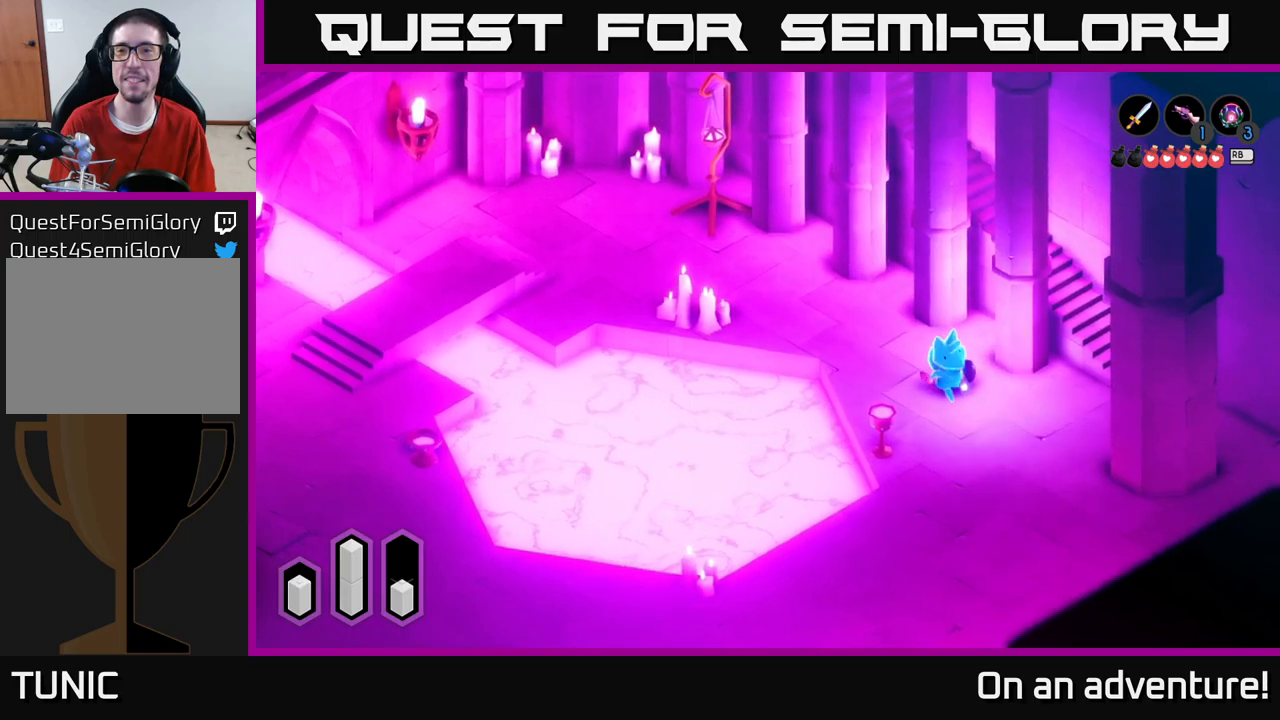
{"buttons": [], "left_stick": "down-right", "right_stick": "center", "events": []}
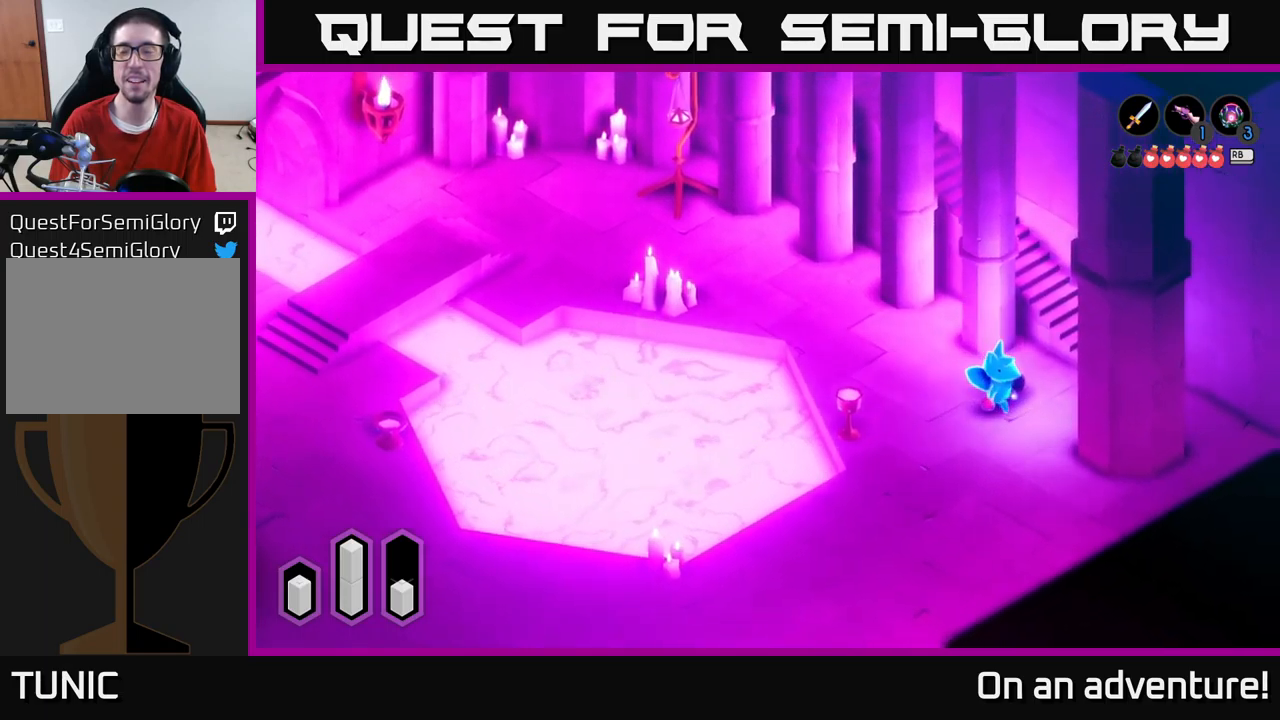
{"buttons": [], "left_stick": "up-right", "right_stick": "center", "events": [[16, "left_stick", "right"], [366, "left_stick", "up-right"]]}
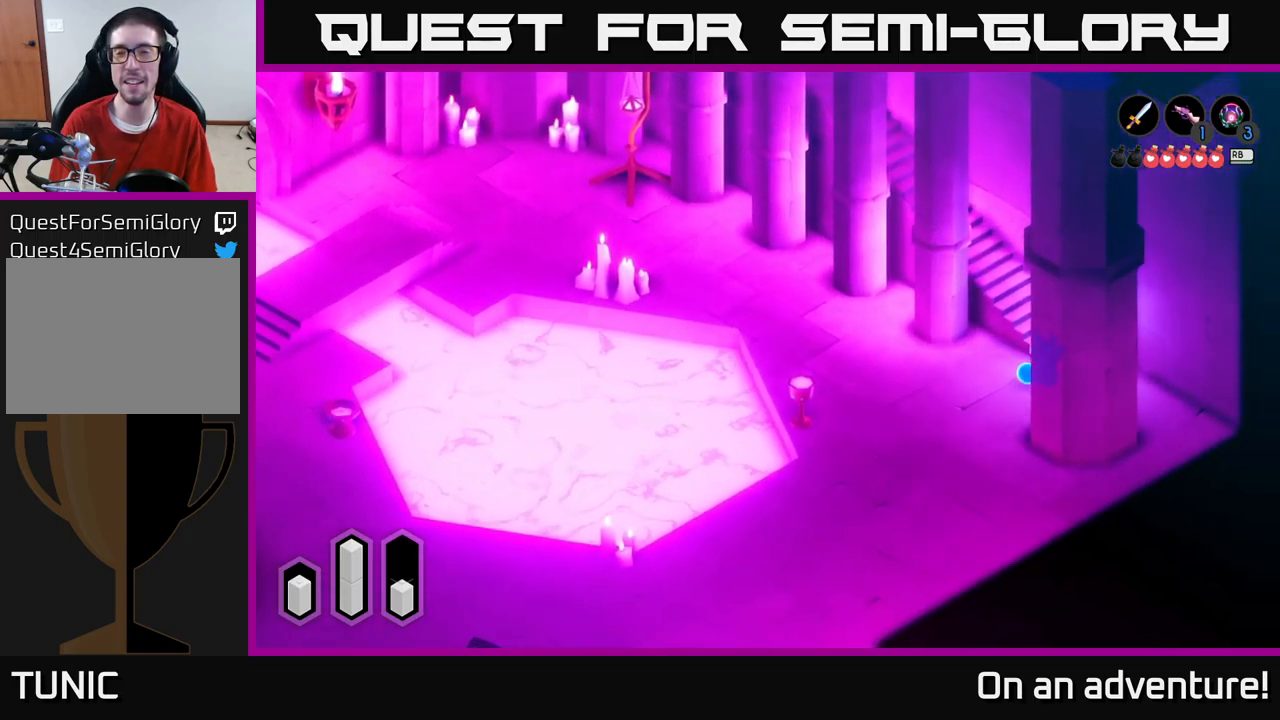
{"buttons": [], "left_stick": "up-left", "right_stick": "center", "events": [[200, "left_stick", "up"], [383, "left_stick", "up-left"]]}
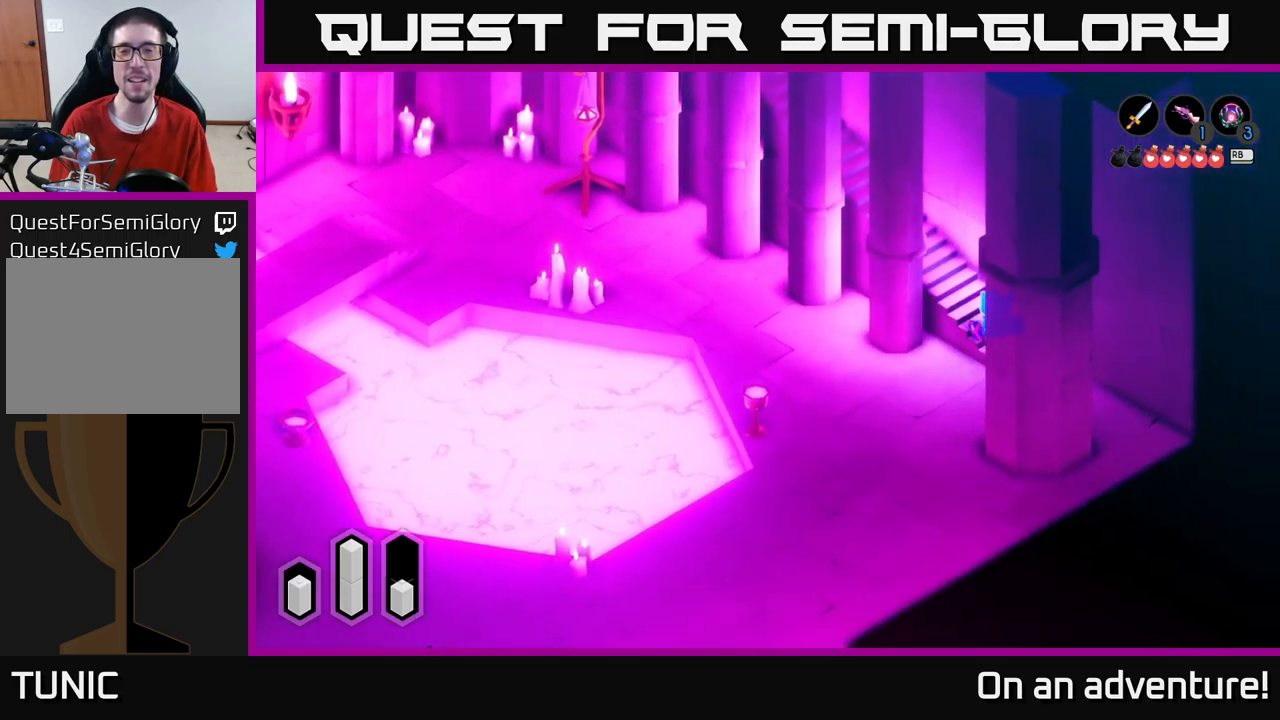
{"buttons": ["L2"], "left_stick": "center", "right_stick": "center", "events": [[50, "L2", "down"], [433, "left_stick", "center"]]}
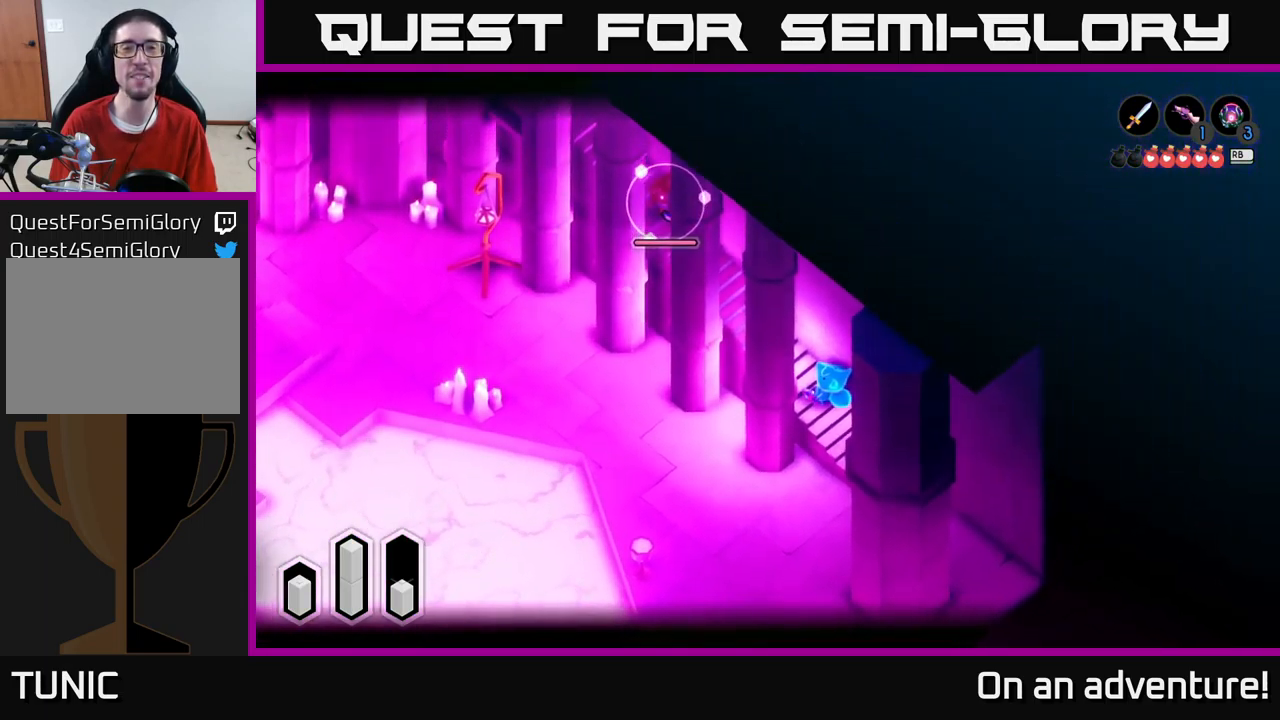
{"buttons": ["L2"], "left_stick": "down-right", "right_stick": "center", "events": [[200, "left_stick", "down-right"]]}
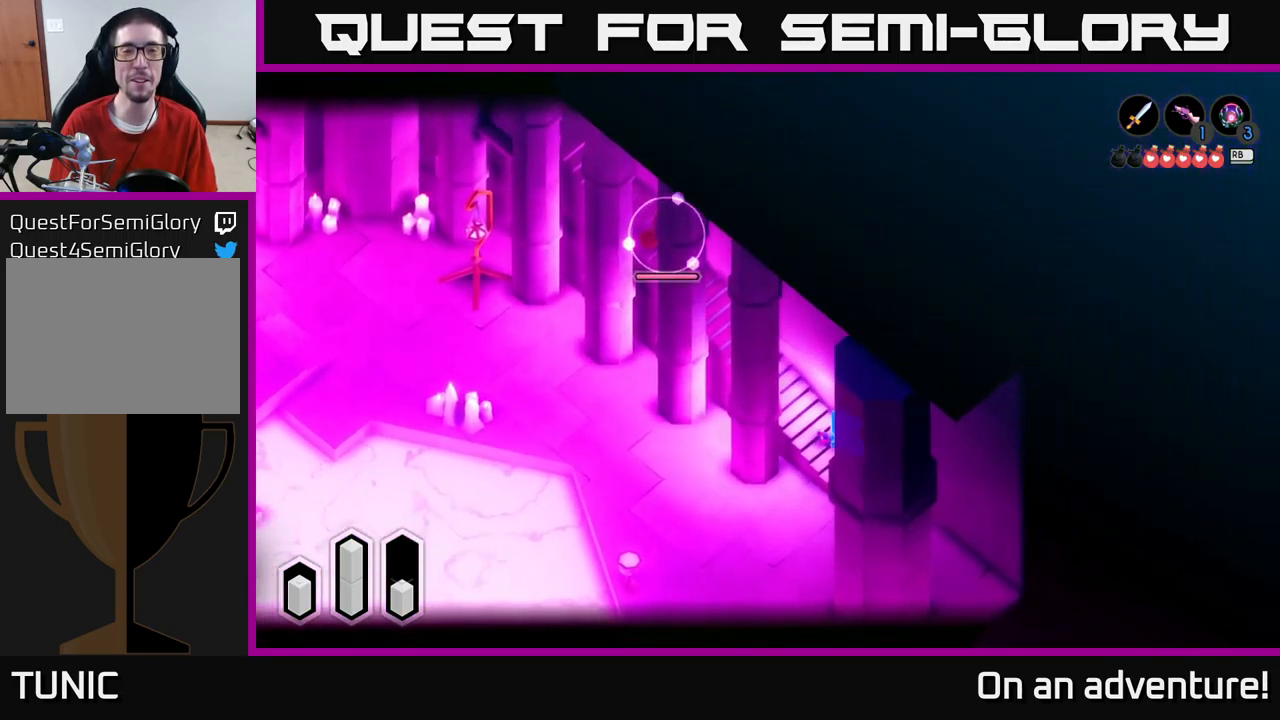
{"buttons": ["L2"], "left_stick": "center", "right_stick": "center", "events": [[183, "left_stick", "center"]]}
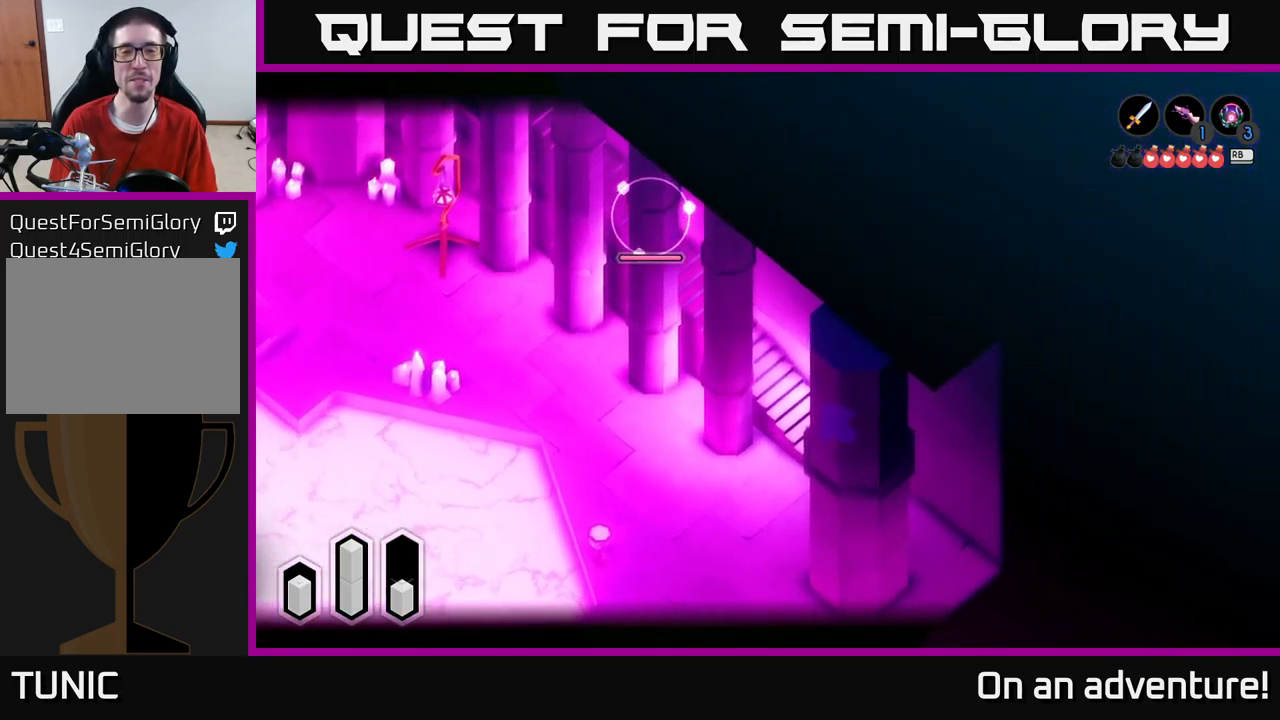
{"buttons": ["L2"], "left_stick": "up-left", "right_stick": "center", "events": [[83, "left_stick", "up-left"]]}
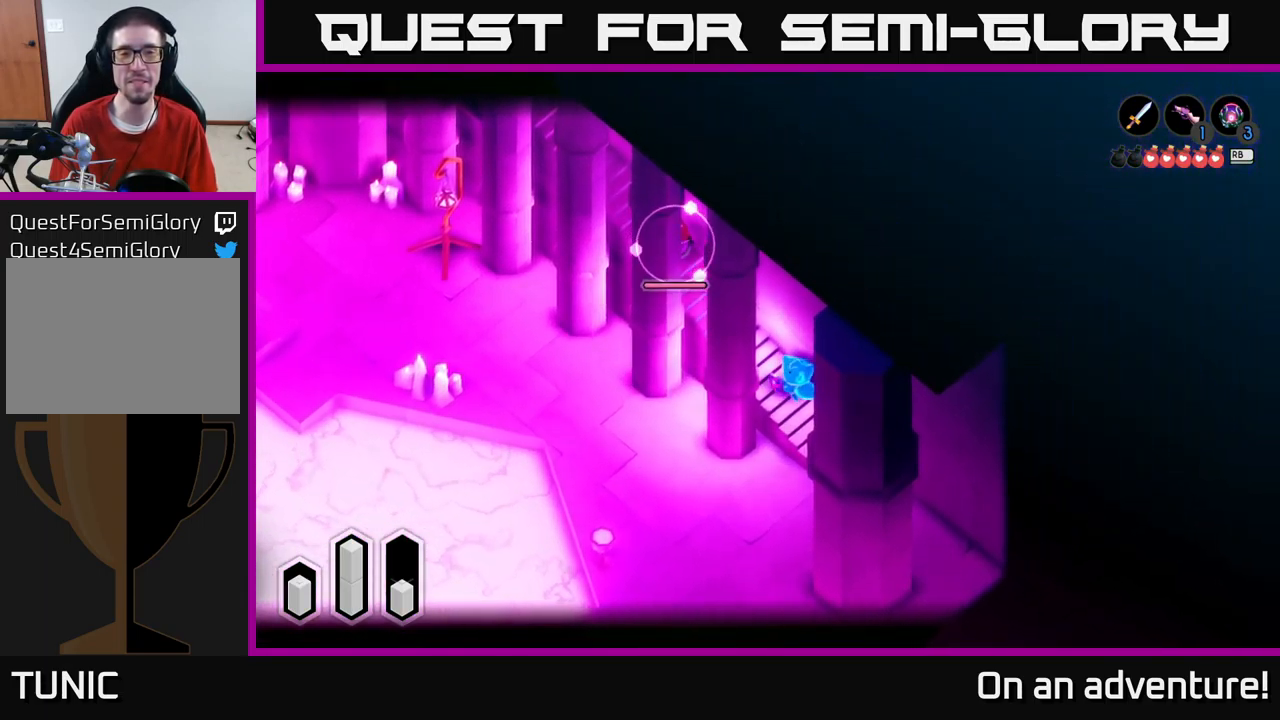
{"buttons": ["L2"], "left_stick": "center", "right_stick": "center", "events": [[200, "X", "down"], [300, "X", "up"], [483, "left_stick", "center"]]}
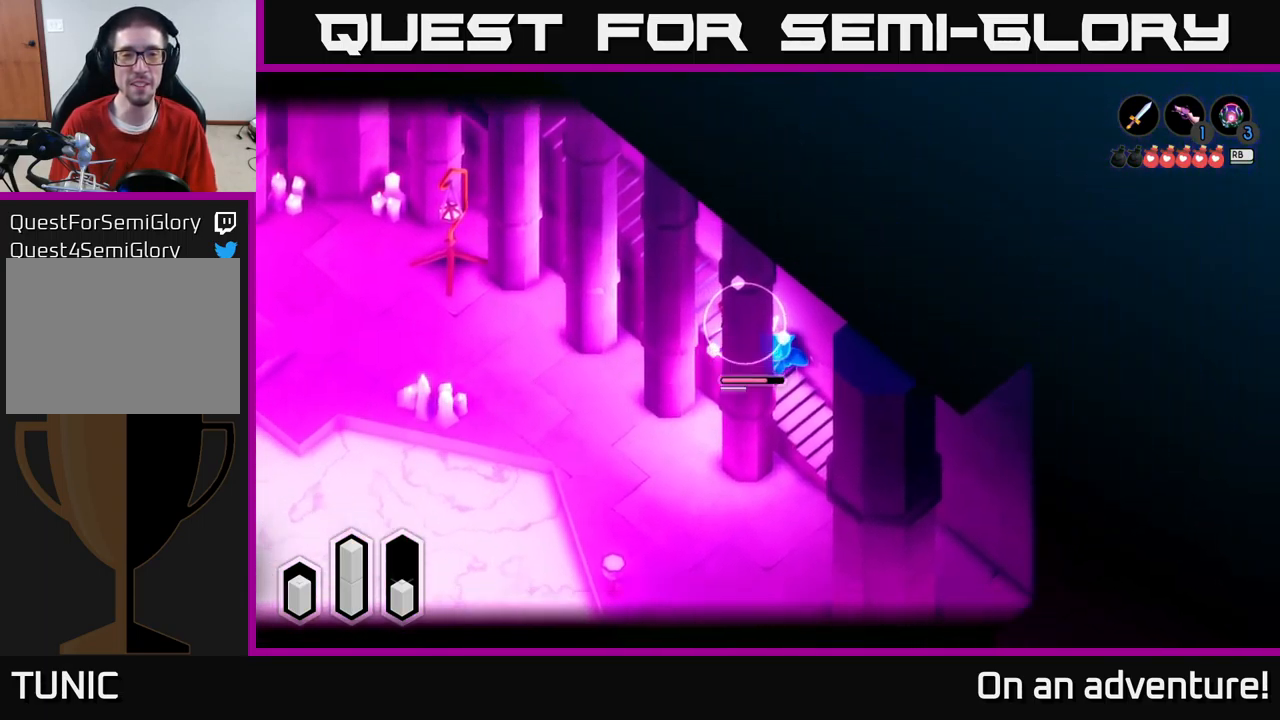
{"buttons": ["A", "L2"], "left_stick": "down-right", "right_stick": "center", "events": [[150, "left_stick", "down-right"], [350, "A", "down"], [433, "A", "up"], [500, "A", "down"]]}
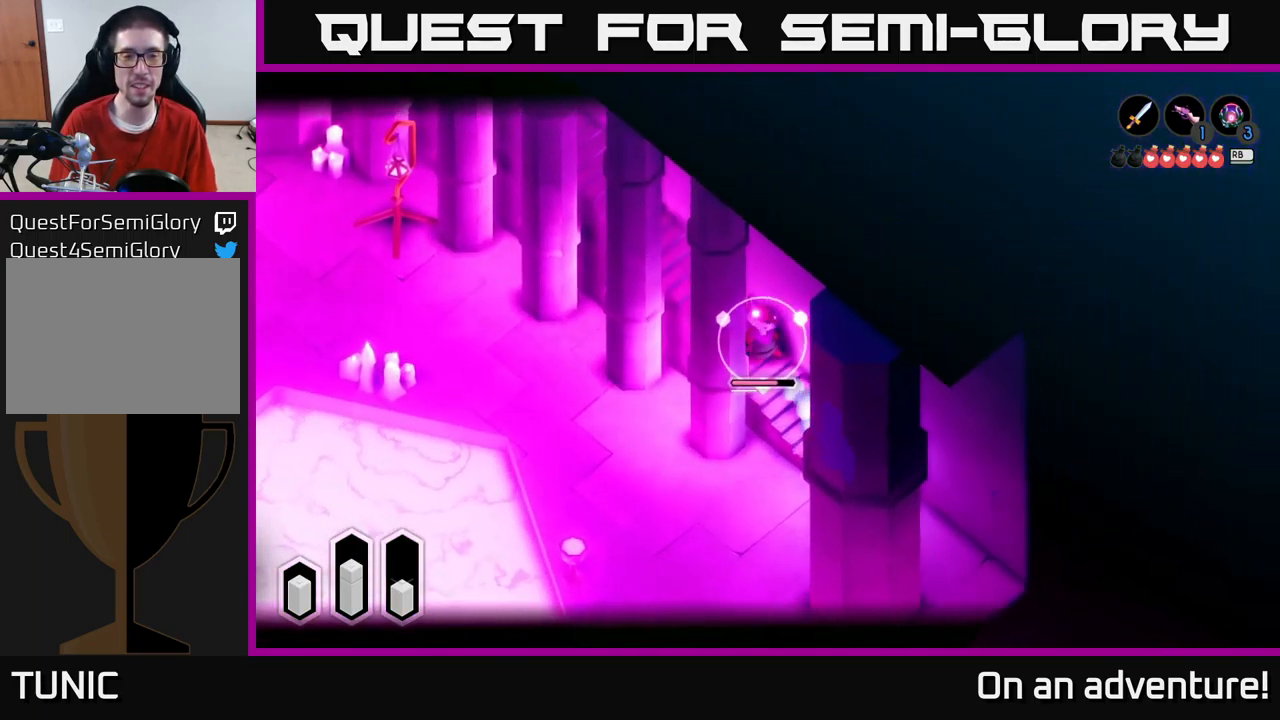
{"buttons": ["L2"], "left_stick": "right", "right_stick": "center", "events": [[33, "left_stick", "down"], [66, "A", "up"], [266, "left_stick", "down-right"], [483, "left_stick", "right"]]}
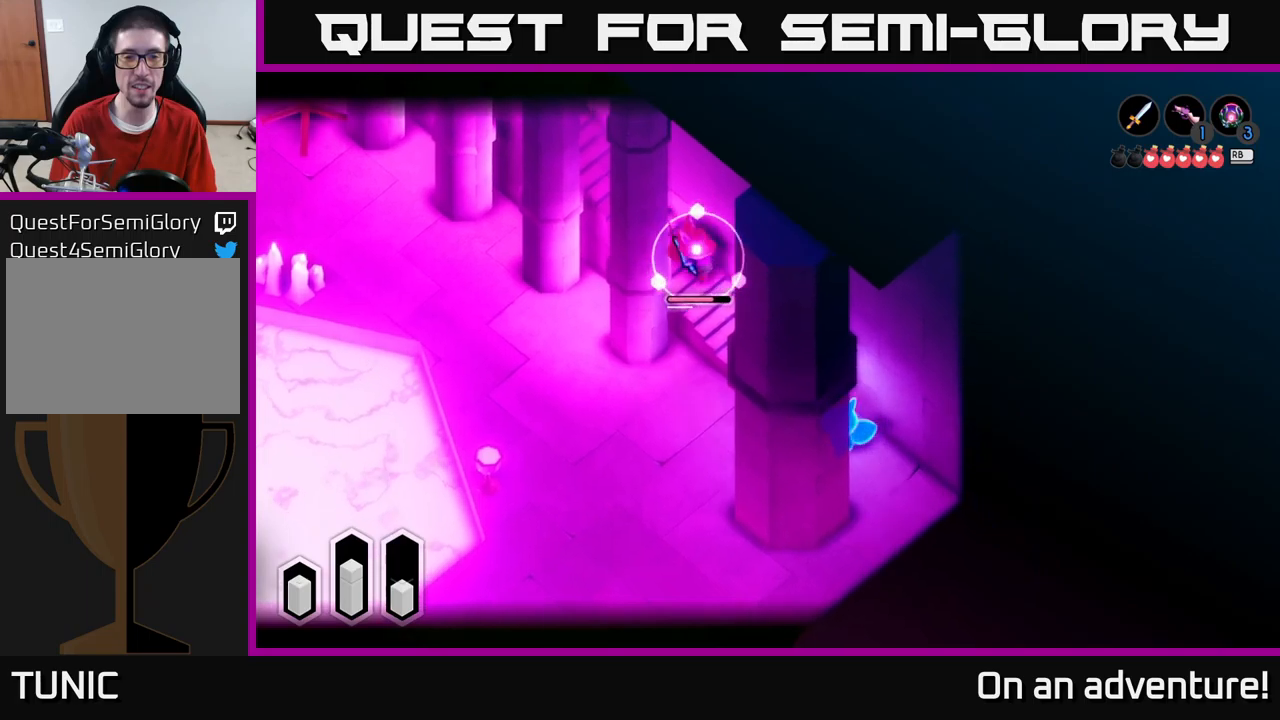
{"buttons": ["L2"], "left_stick": "up-left", "right_stick": "center", "events": [[150, "left_stick", "up"], [217, "left_stick", "up-left"]]}
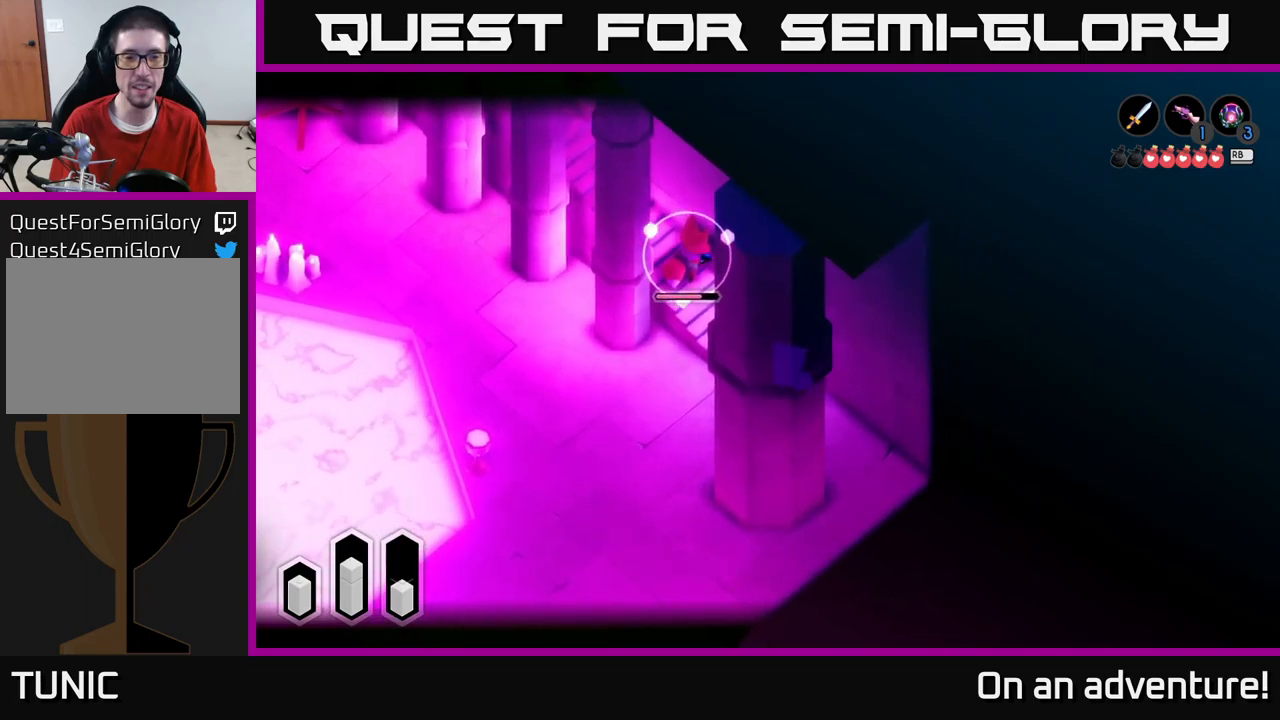
{"buttons": ["X", "L2"], "left_stick": "up-left", "right_stick": "center", "events": [[150, "X", "down"], [233, "X", "up"], [317, "X", "down"], [367, "X", "up"], [450, "X", "down"]]}
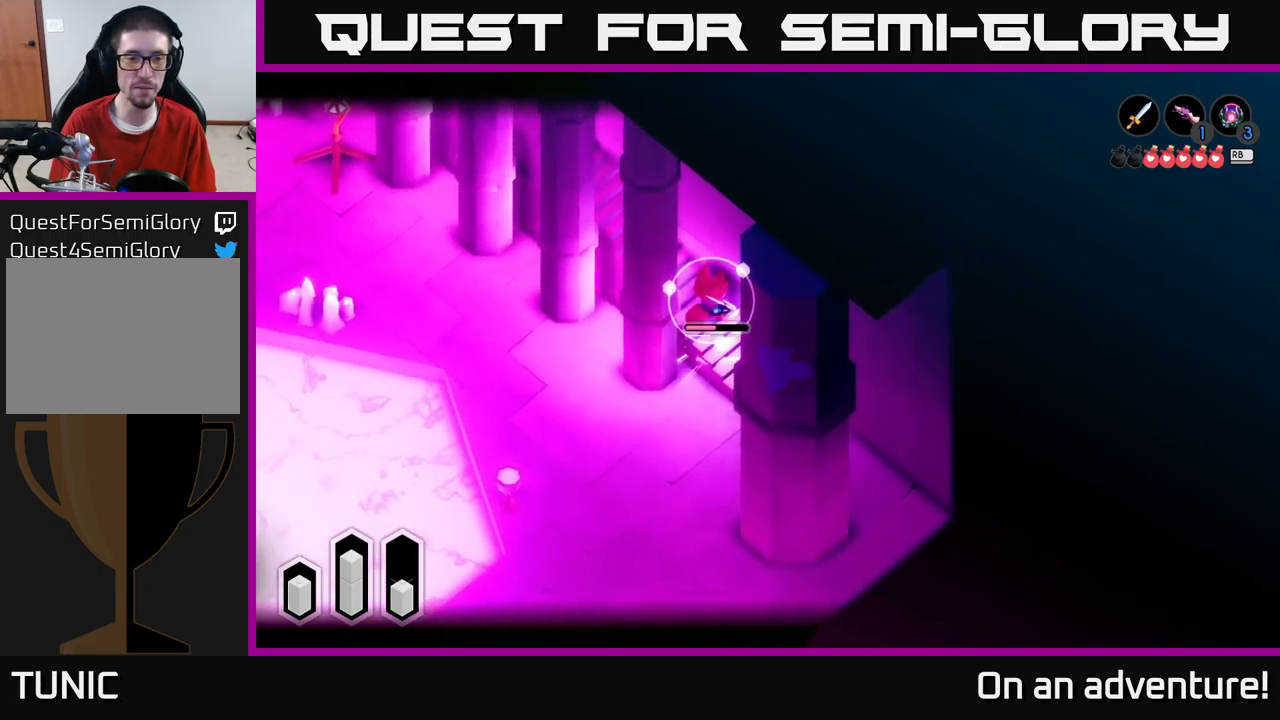
{"buttons": ["L2"], "left_stick": "up-left", "right_stick": "center", "events": [[33, "X", "up"], [83, "X", "down"], [167, "X", "up"], [217, "X", "down"], [333, "X", "up"], [383, "X", "down"], [483, "X", "up"]]}
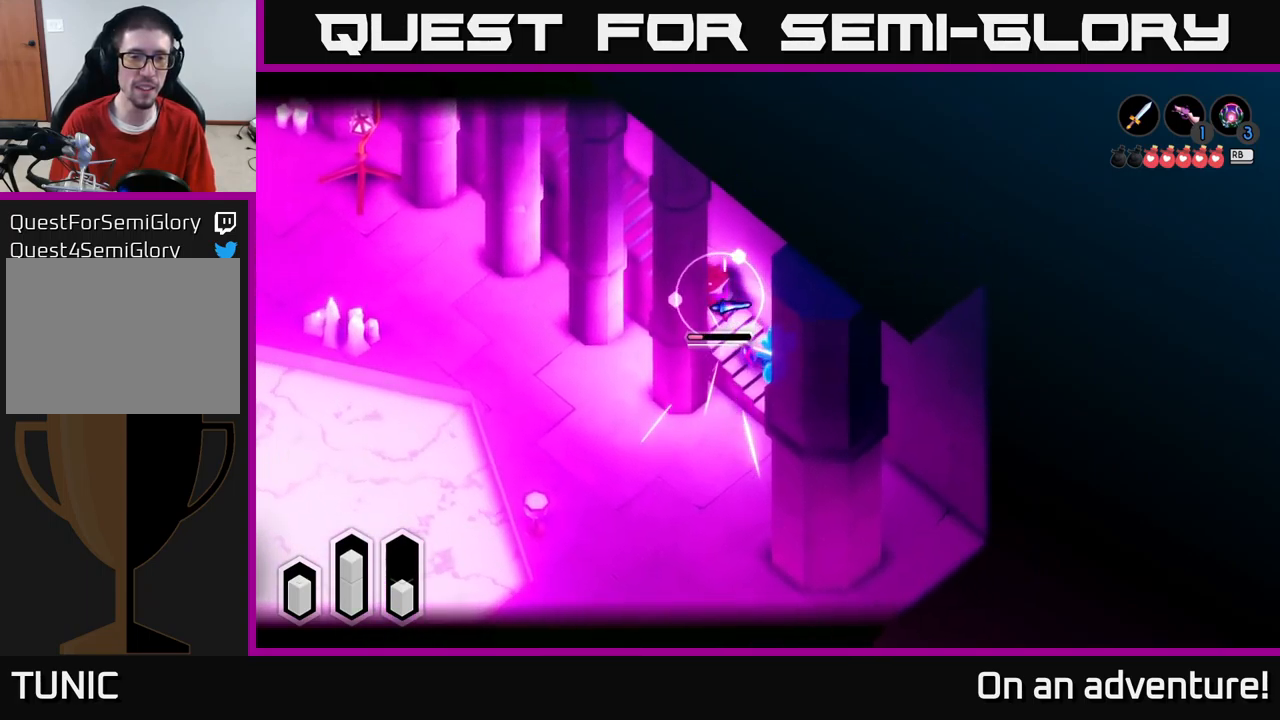
{"buttons": ["L2"], "left_stick": "up-left", "right_stick": "center", "events": [[50, "X", "down"], [167, "X", "up"], [233, "X", "down"], [350, "X", "up"]]}
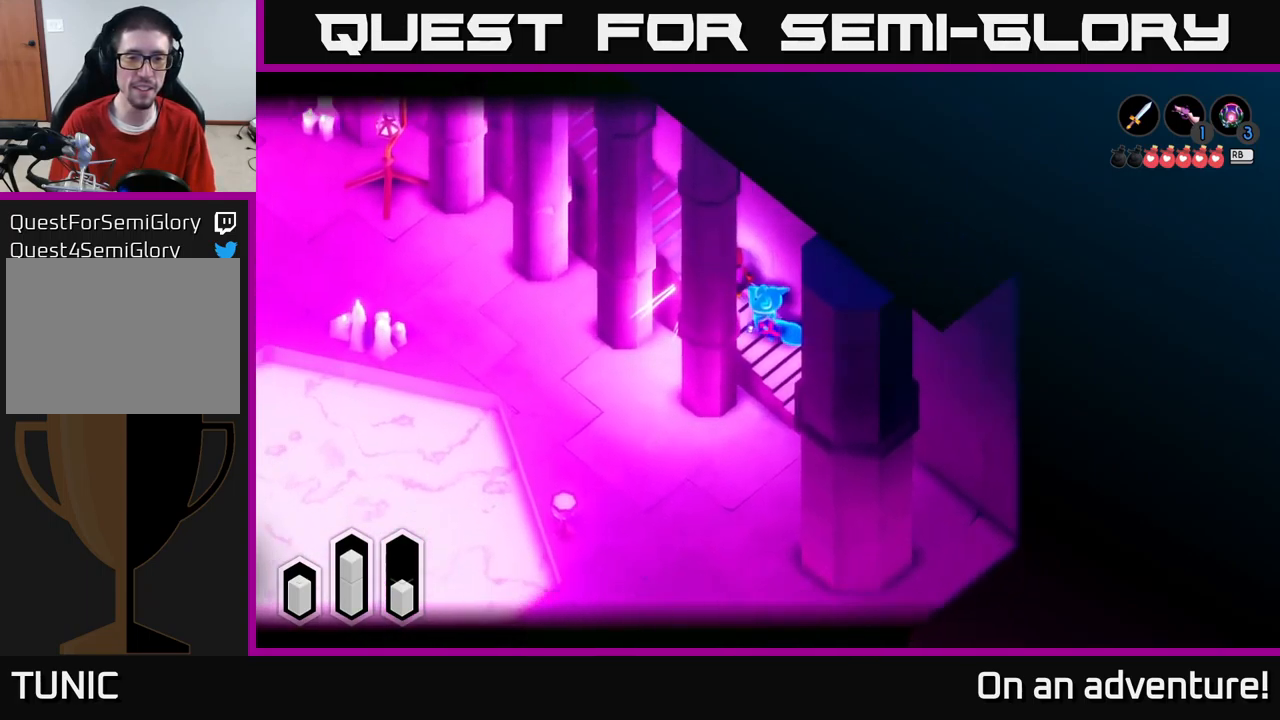
{"buttons": [], "left_stick": "up-left", "right_stick": "center", "events": [[33, "L2", "up"], [33, "left_stick", "center"], [317, "left_stick", "up-left"]]}
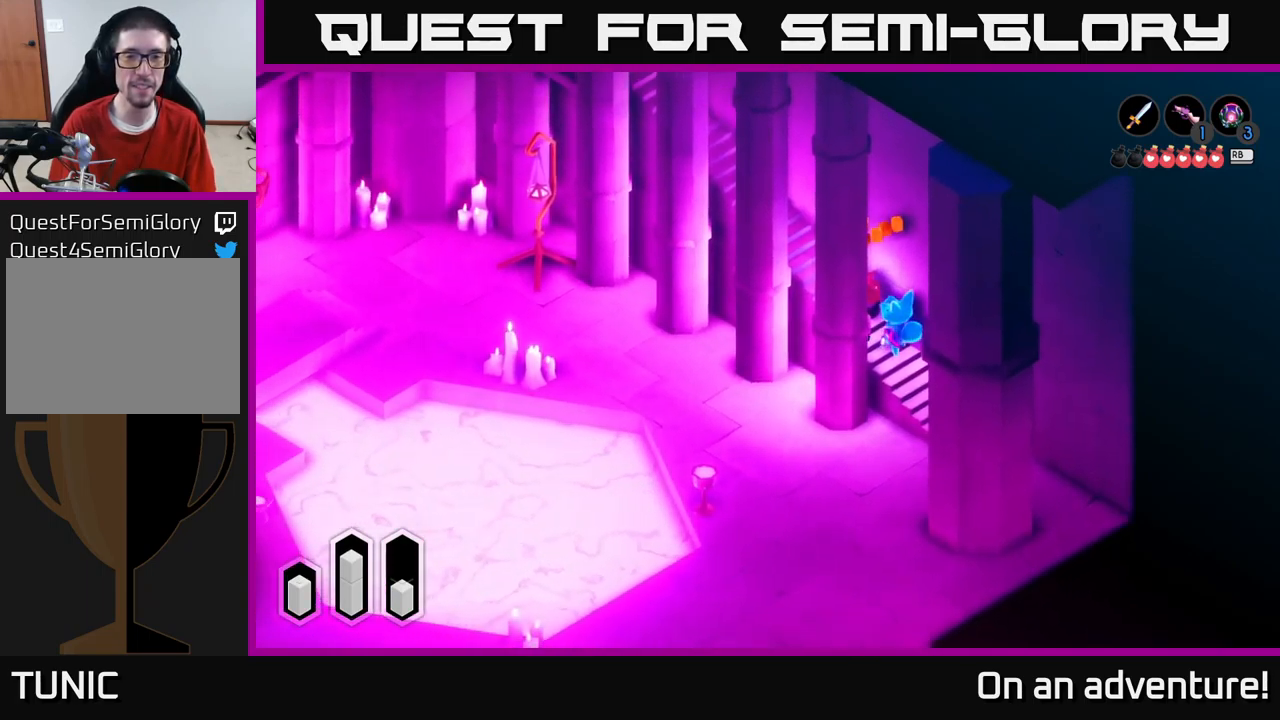
{"buttons": [], "left_stick": "up-left", "right_stick": "center", "events": []}
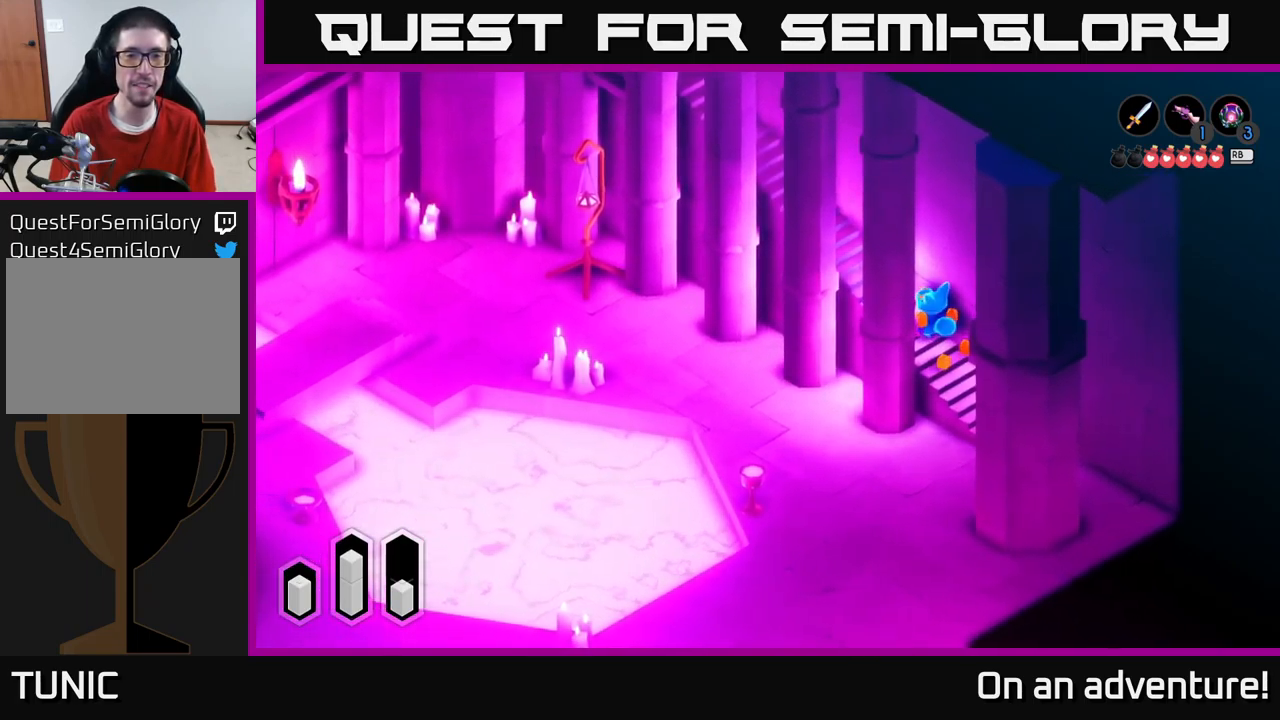
{"buttons": [], "left_stick": "up-left", "right_stick": "center", "events": []}
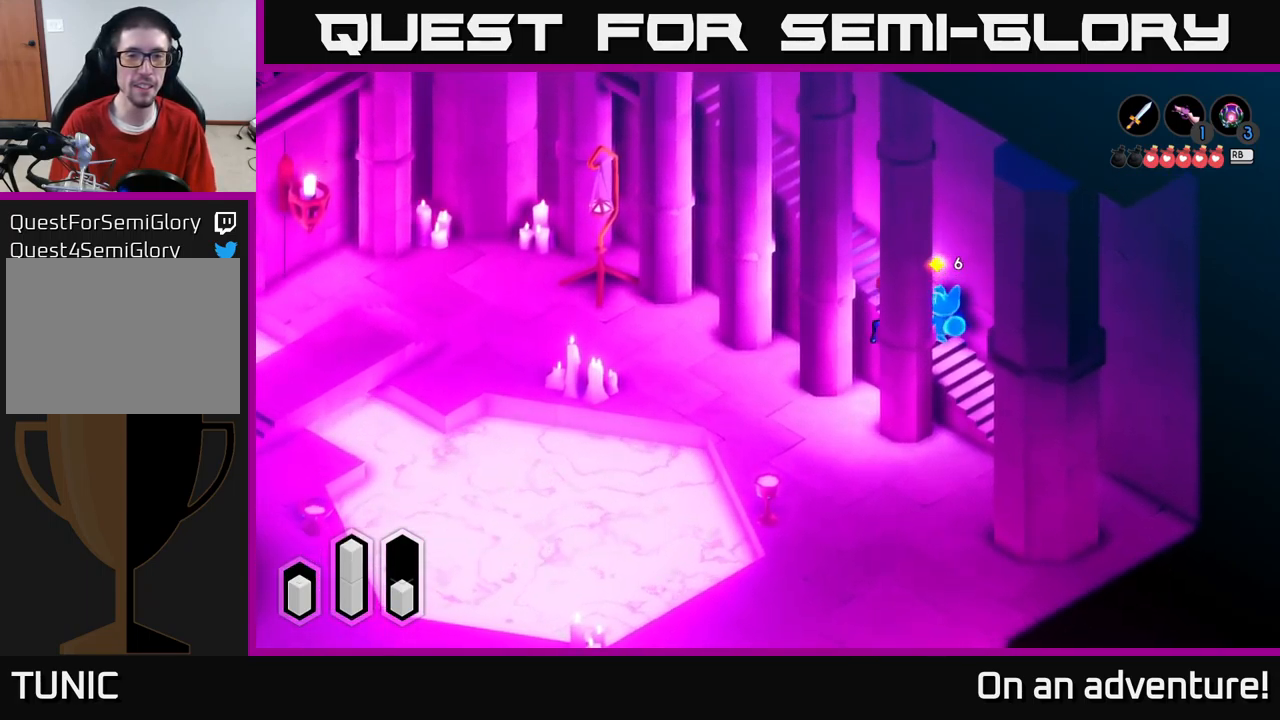
{"buttons": [], "left_stick": "center", "right_stick": "center", "events": [[400, "left_stick", "center"]]}
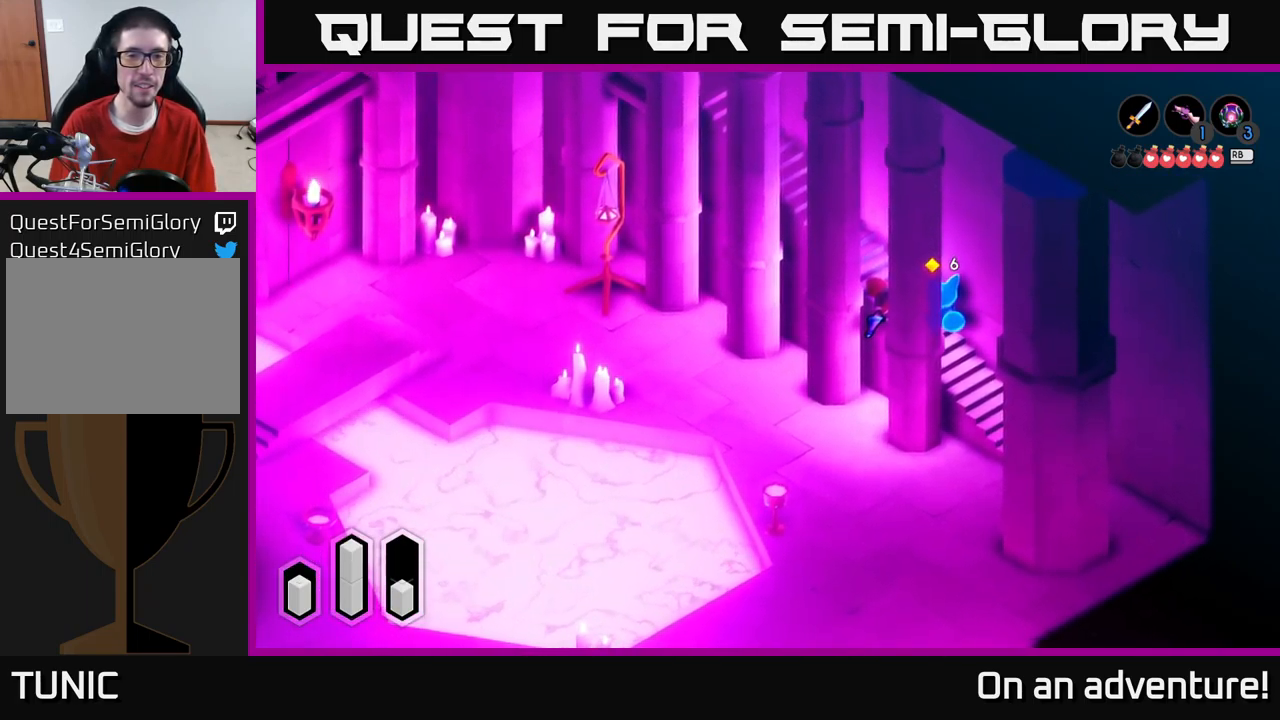
{"buttons": [], "left_stick": "center", "right_stick": "center", "events": []}
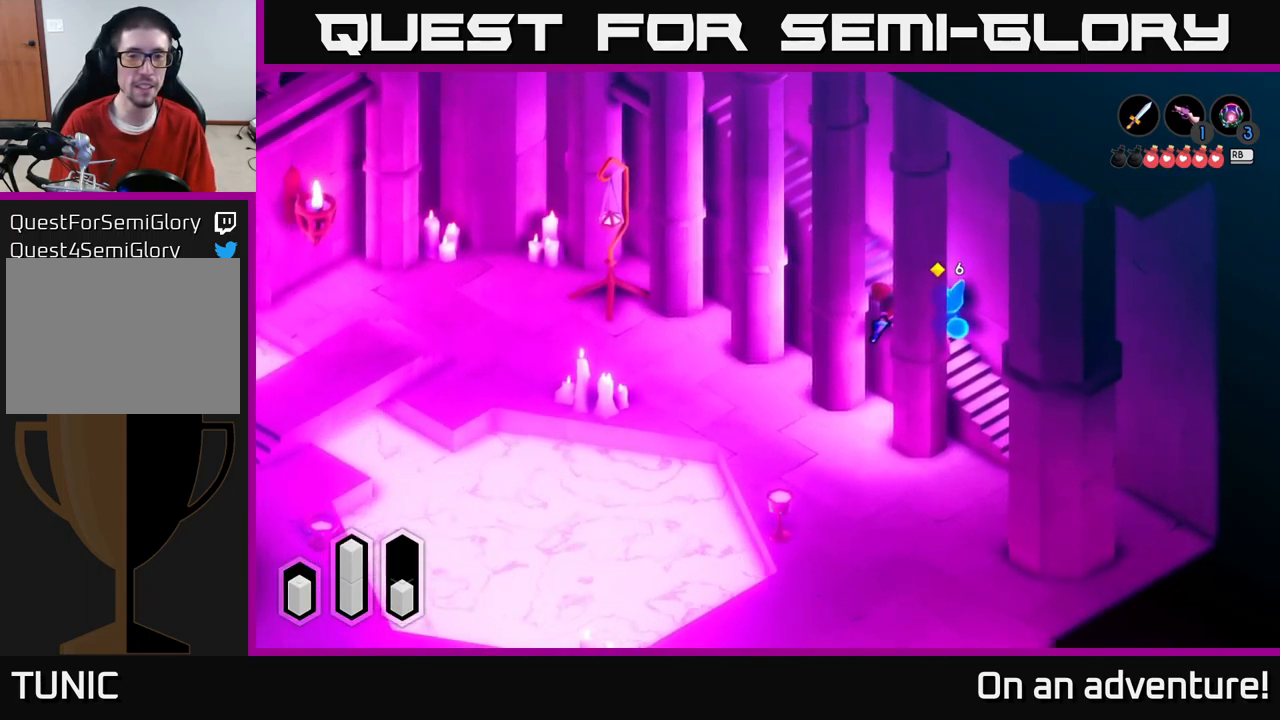
{"buttons": [], "left_stick": "center", "right_stick": "center", "events": []}
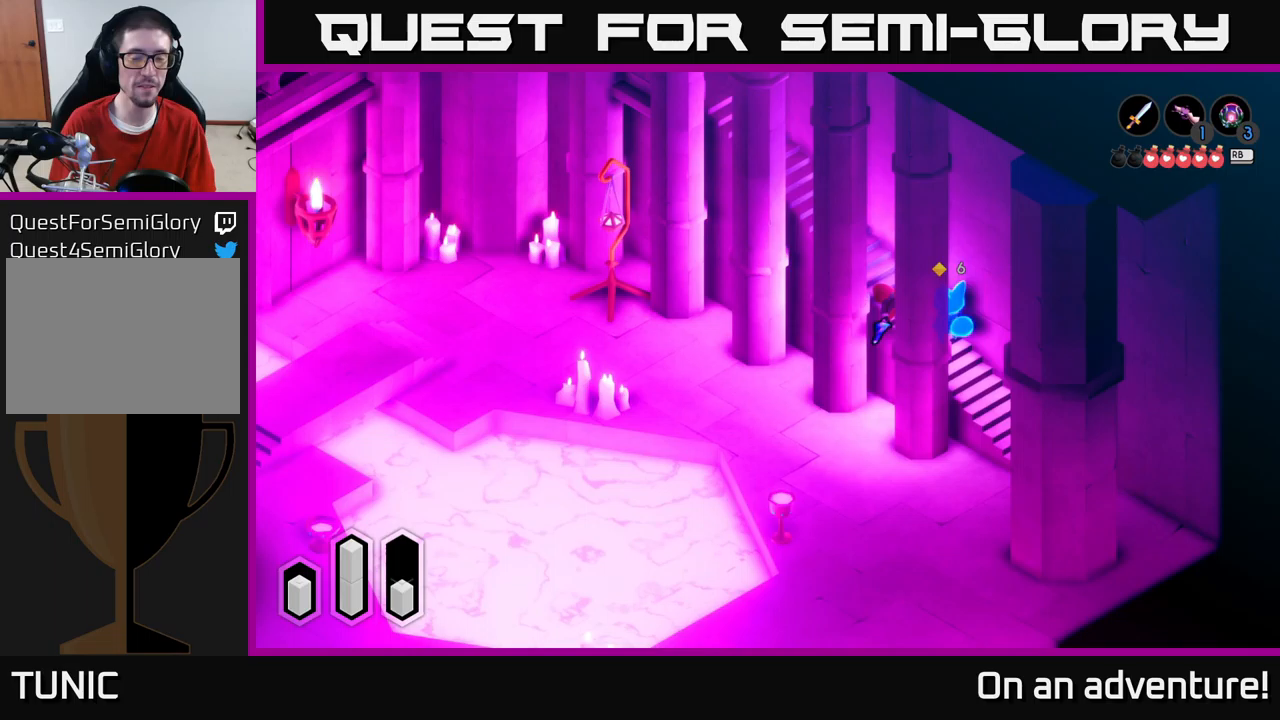
{"buttons": [], "left_stick": "center", "right_stick": "center", "events": []}
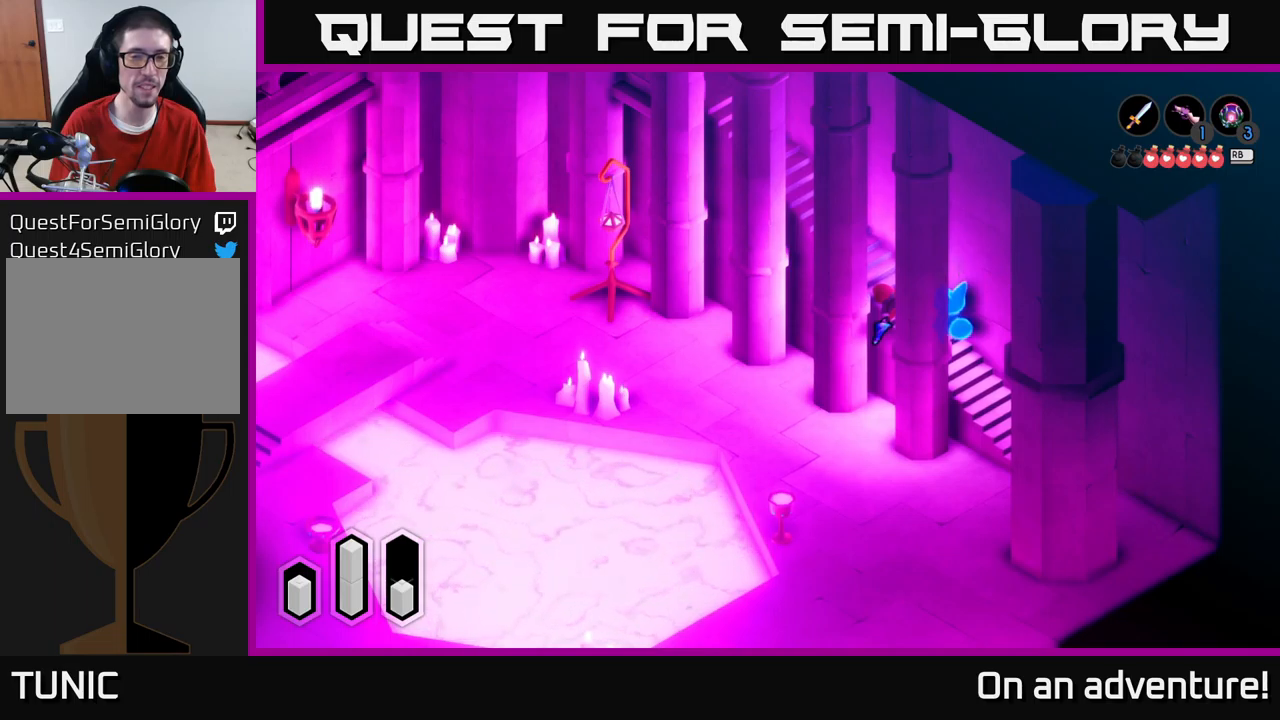
{"buttons": [], "left_stick": "center", "right_stick": "center", "events": []}
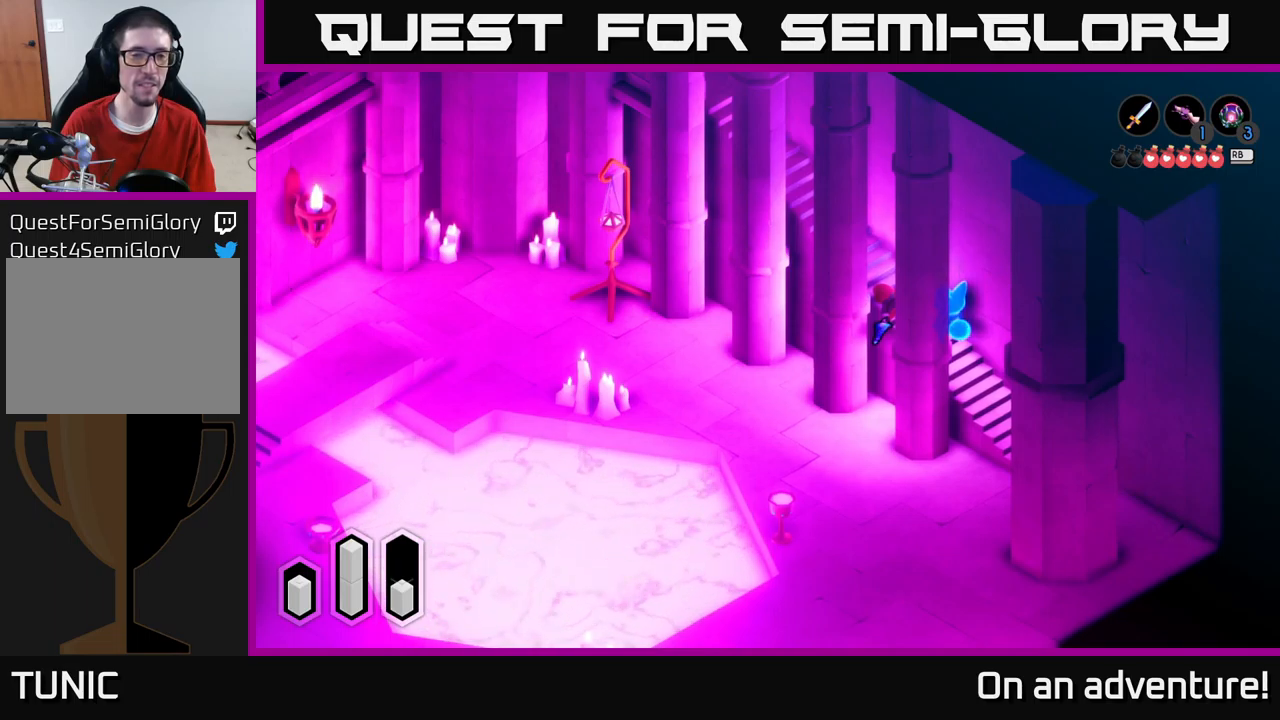
{"buttons": [], "left_stick": "up-left", "right_stick": "center", "events": [[467, "left_stick", "up-left"]]}
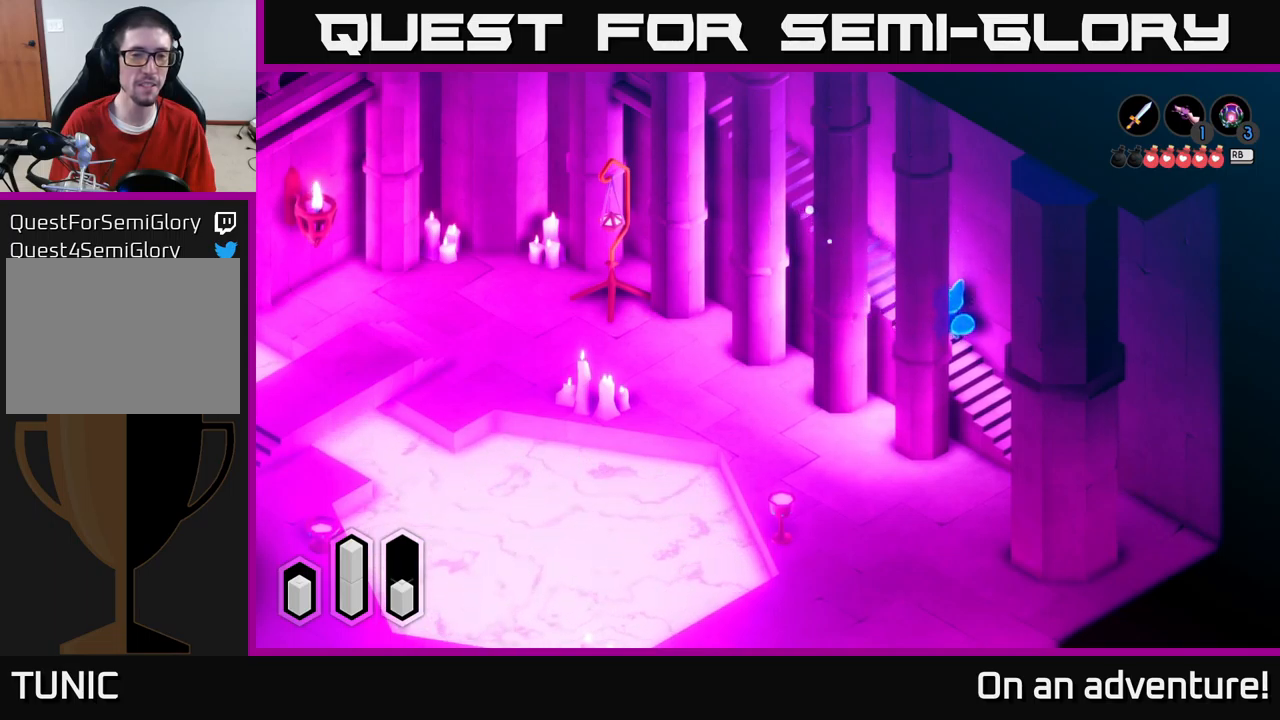
{"buttons": [], "left_stick": "up-left", "right_stick": "center", "events": []}
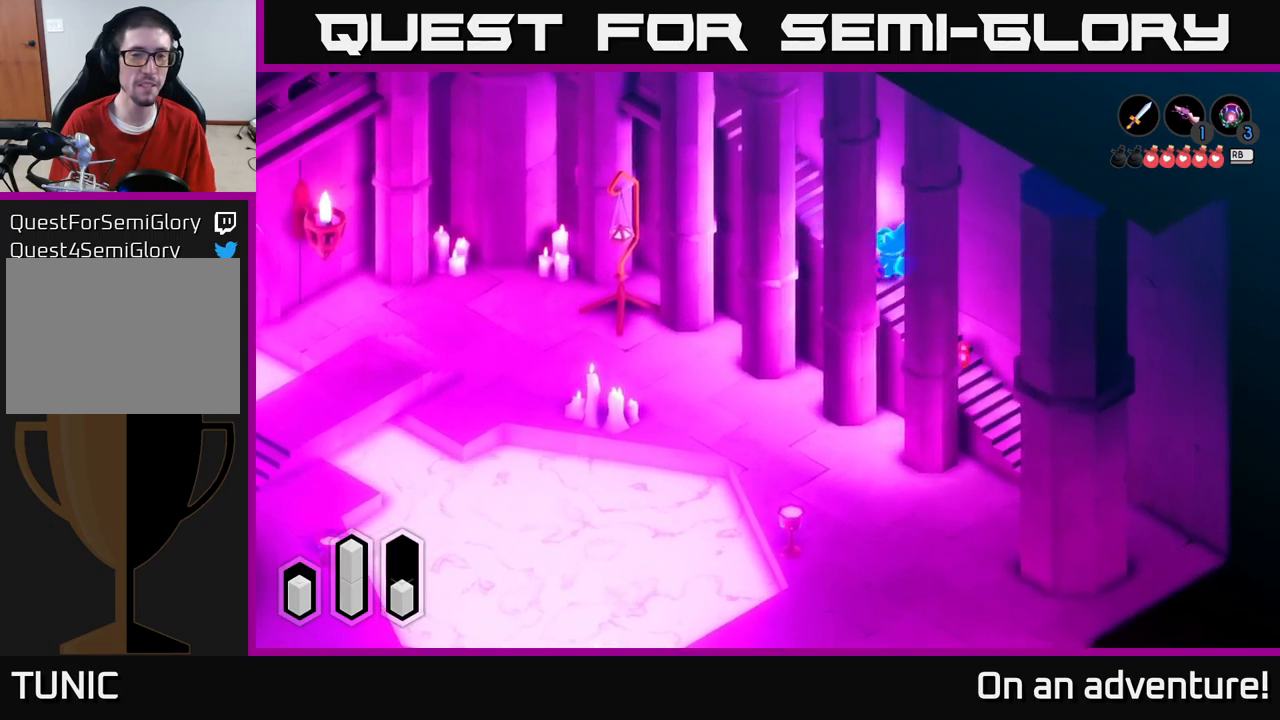
{"buttons": [], "left_stick": "down-right", "right_stick": "center", "events": [[234, "left_stick", "down-right"]]}
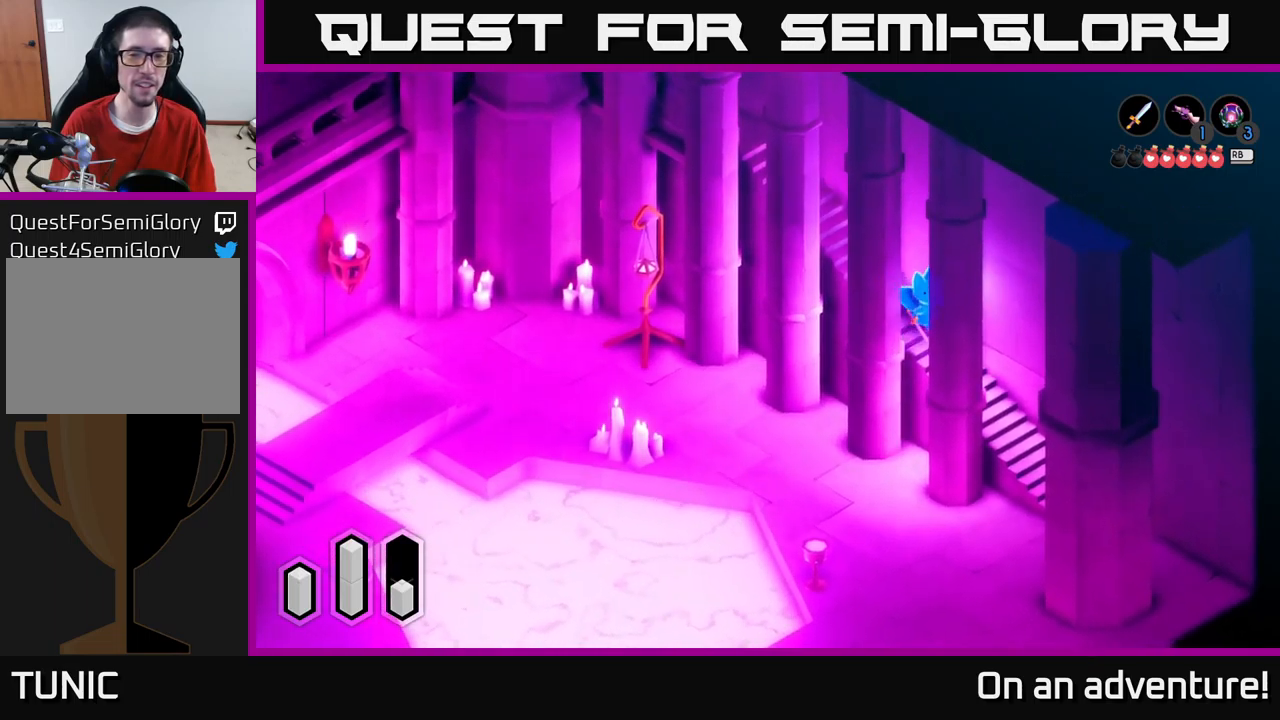
{"buttons": [], "left_stick": "up-left", "right_stick": "center", "events": [[384, "left_stick", "up-left"]]}